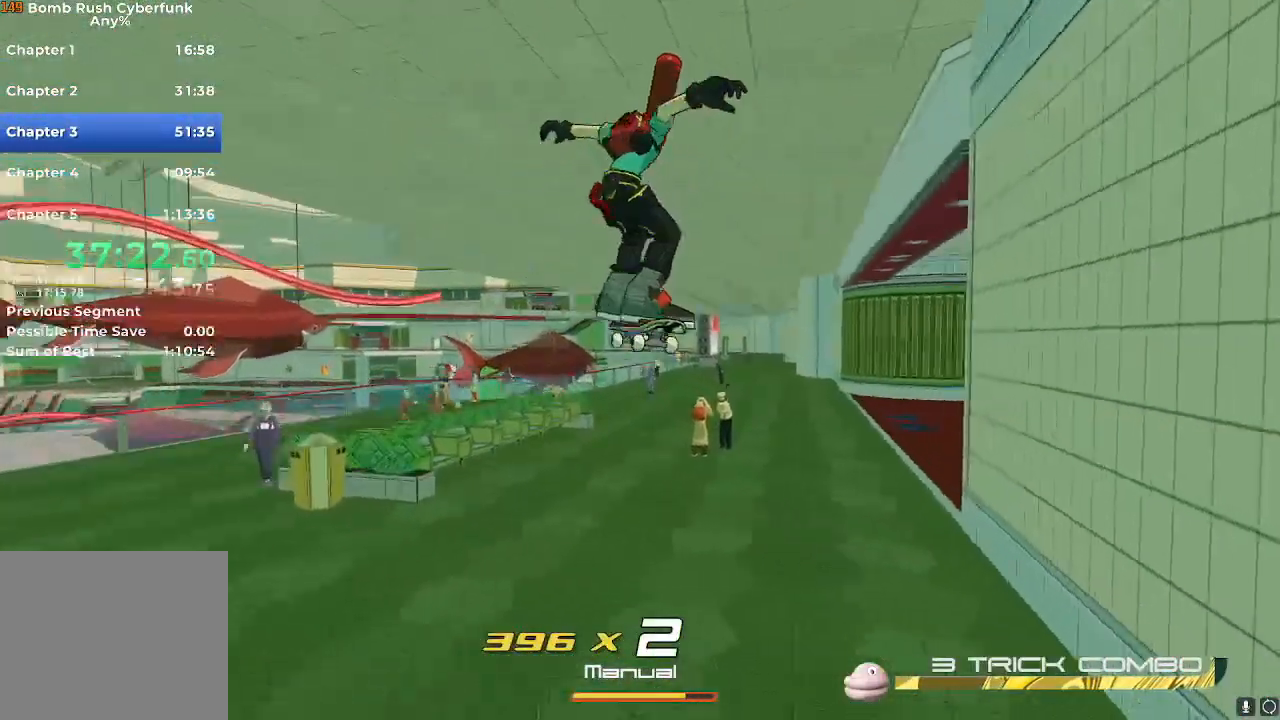
Gameplay with a controller (Nintendo layout); each line is a JSON object with the inputs held at the frame after it. "events" lists button and stick changes between this image and that frame as [ms after this image, input, new state], when the widget could be followed in between. Not read: L3 R3.
{"buttons": [], "left_stick": "up", "right_stick": "center", "events": [[33, "L2", "down"], [50, "right_stick", "center"], [167, "L2", "up"], [484, "R2", "up"]]}
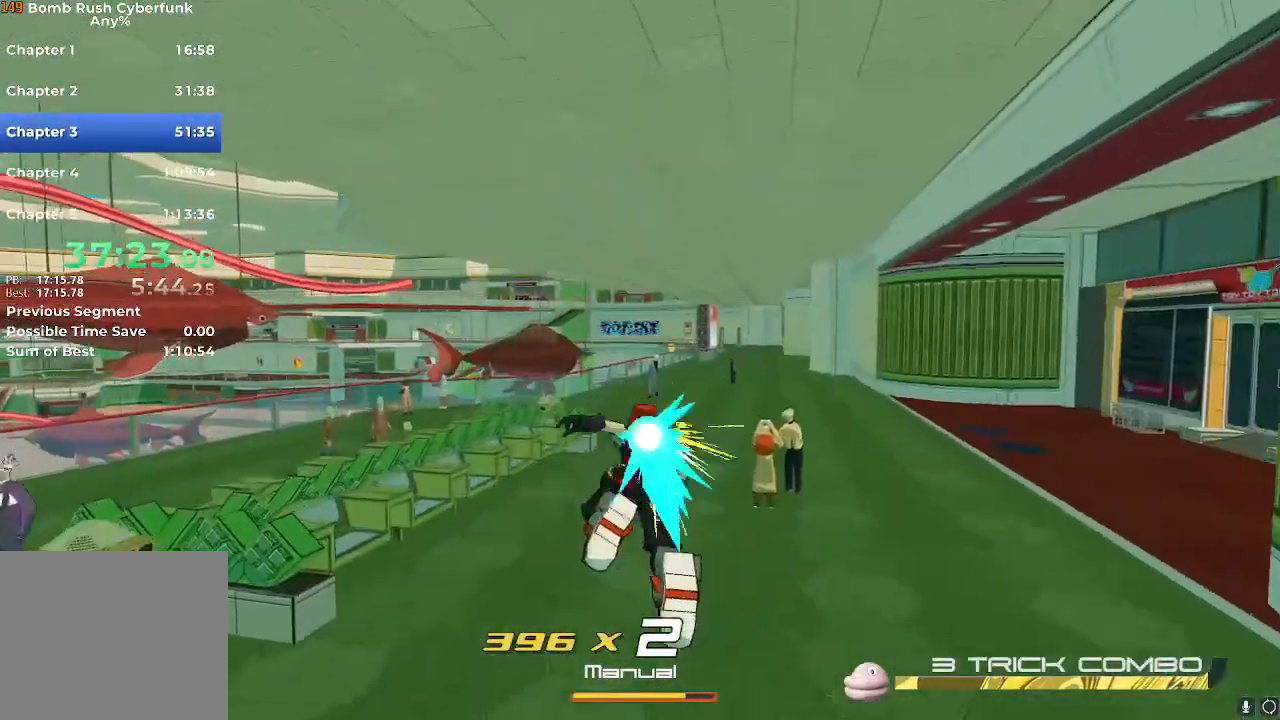
{"buttons": ["A", "R2"], "left_stick": "up", "right_stick": "center", "events": [[34, "R2", "down"], [284, "R2", "up"], [334, "R2", "down"], [467, "A", "down"]]}
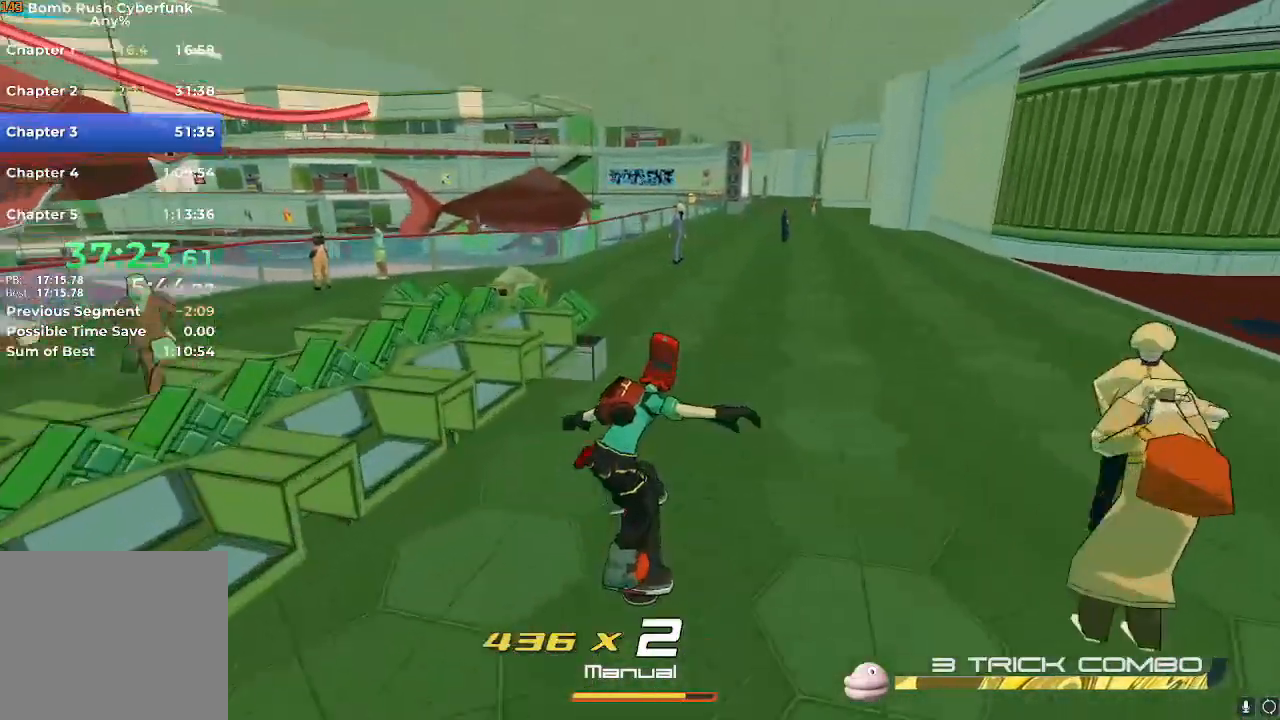
{"buttons": ["R2"], "left_stick": "up", "right_stick": "center", "events": [[33, "A", "up"], [100, "L2", "down"], [183, "L2", "up"]]}
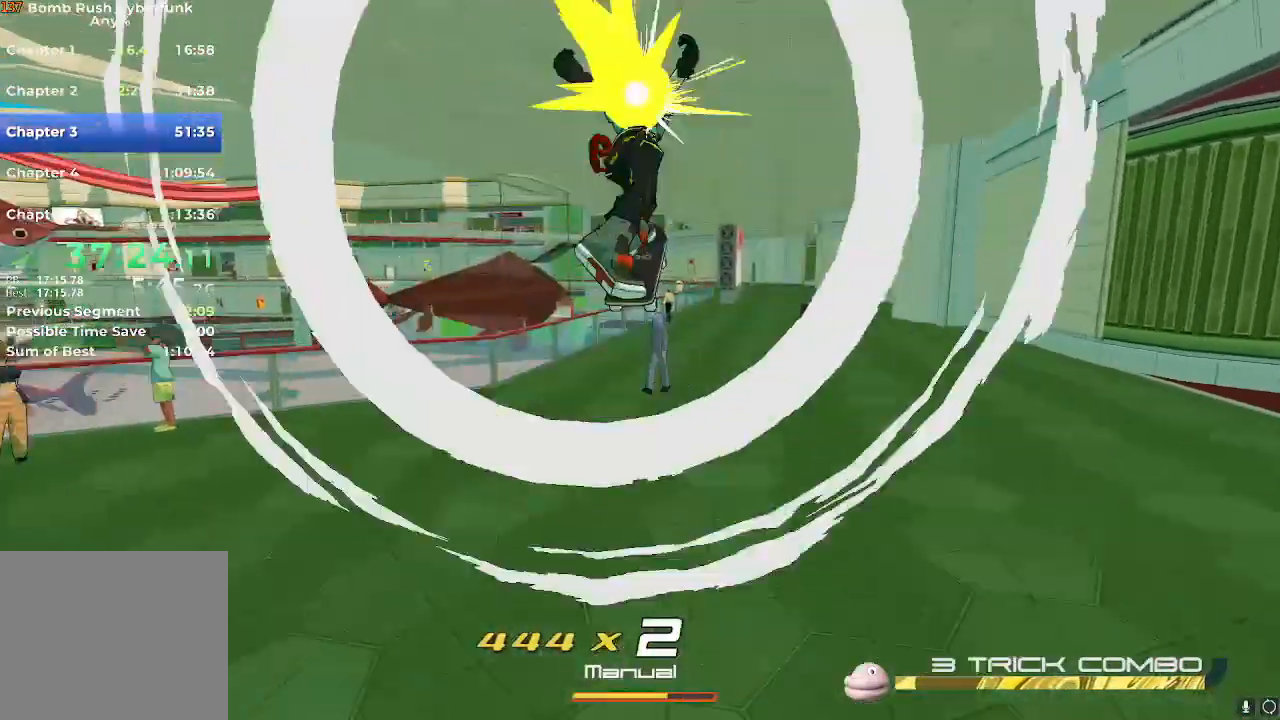
{"buttons": ["R2"], "left_stick": "up", "right_stick": "center", "events": []}
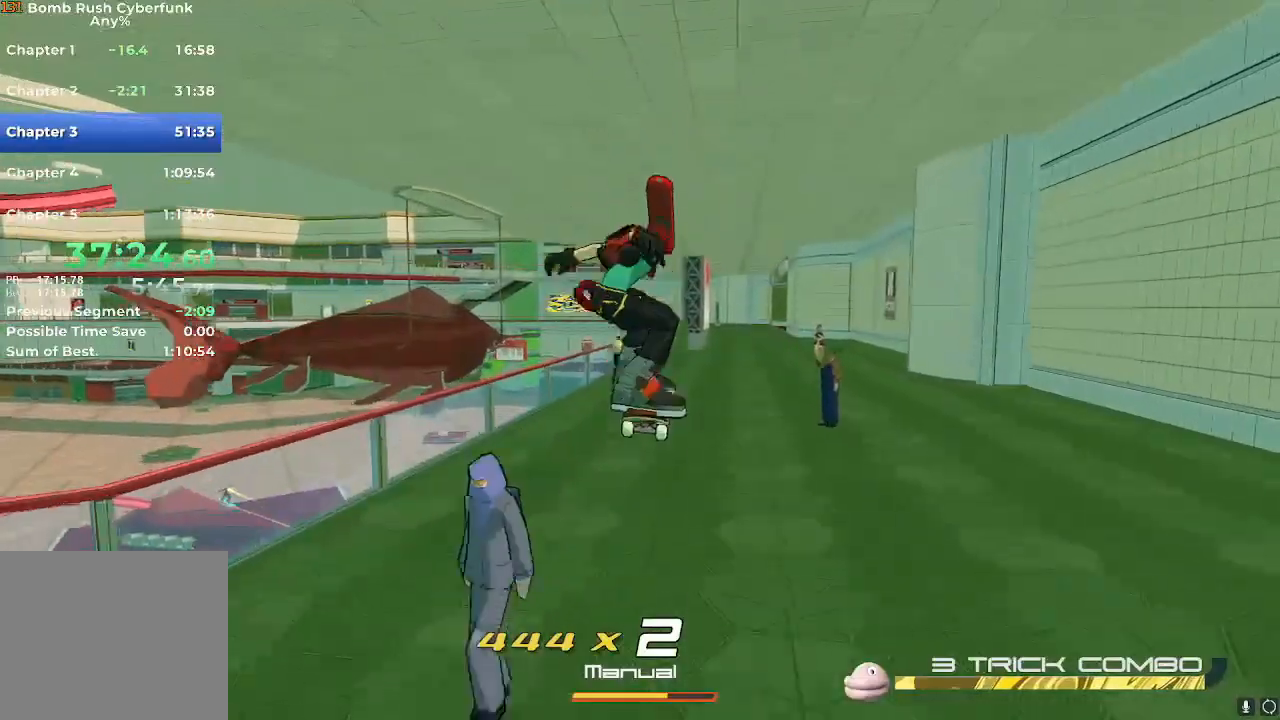
{"buttons": ["R2"], "left_stick": "up", "right_stick": "center", "events": [[433, "A", "down"], [500, "A", "up"]]}
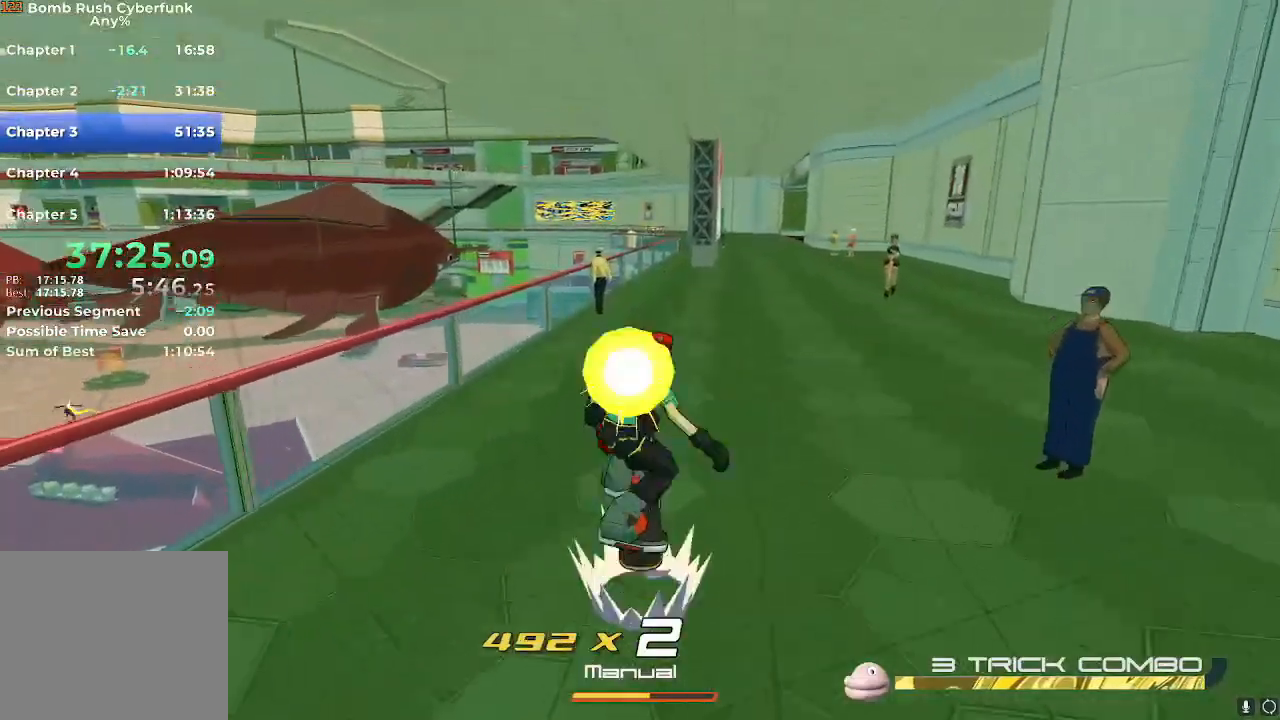
{"buttons": ["R2"], "left_stick": "up", "right_stick": "center", "events": [[67, "L2", "down"], [167, "L2", "up"]]}
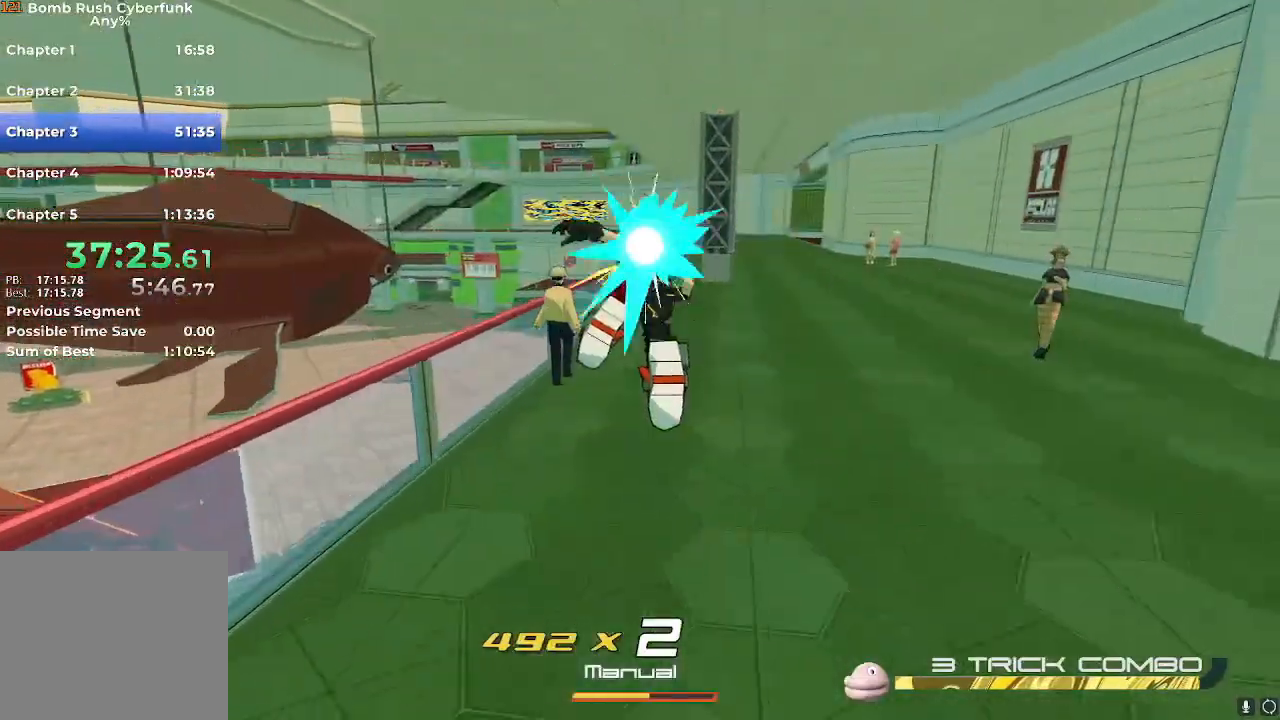
{"buttons": ["A"], "left_stick": "up", "right_stick": "center", "events": [[433, "A", "down"], [500, "R2", "up"]]}
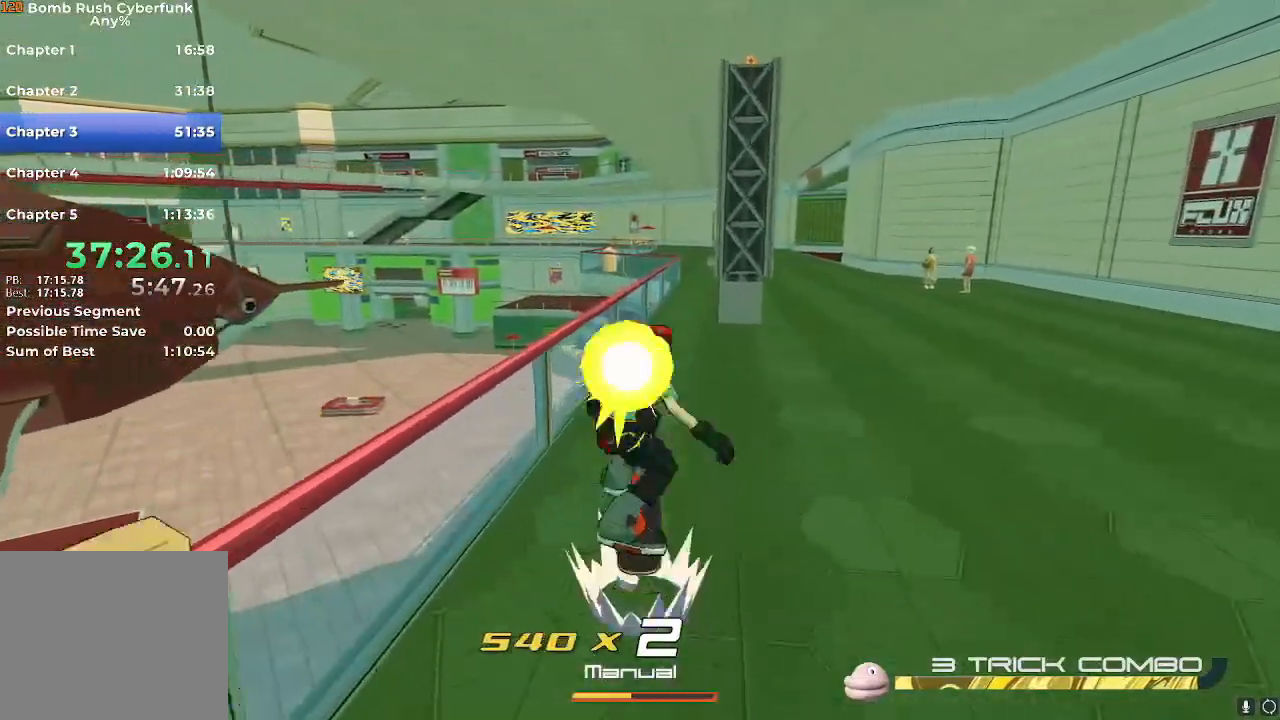
{"buttons": ["A"], "left_stick": "up", "right_stick": "center", "events": [[17, "A", "up"], [17, "R2", "down"], [34, "R2", "up"], [67, "L2", "down"], [100, "R2", "down"], [167, "R2", "up"], [200, "L2", "up"], [434, "A", "down"]]}
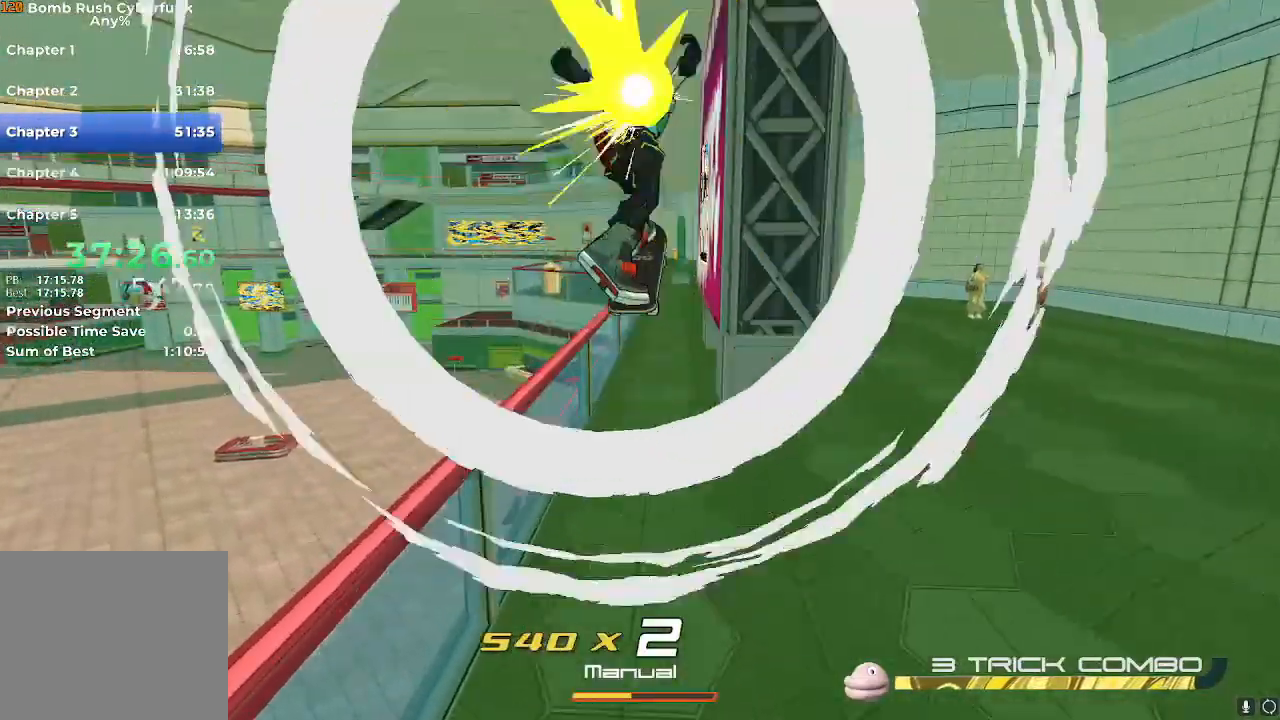
{"buttons": [], "left_stick": "center", "right_stick": "left"}
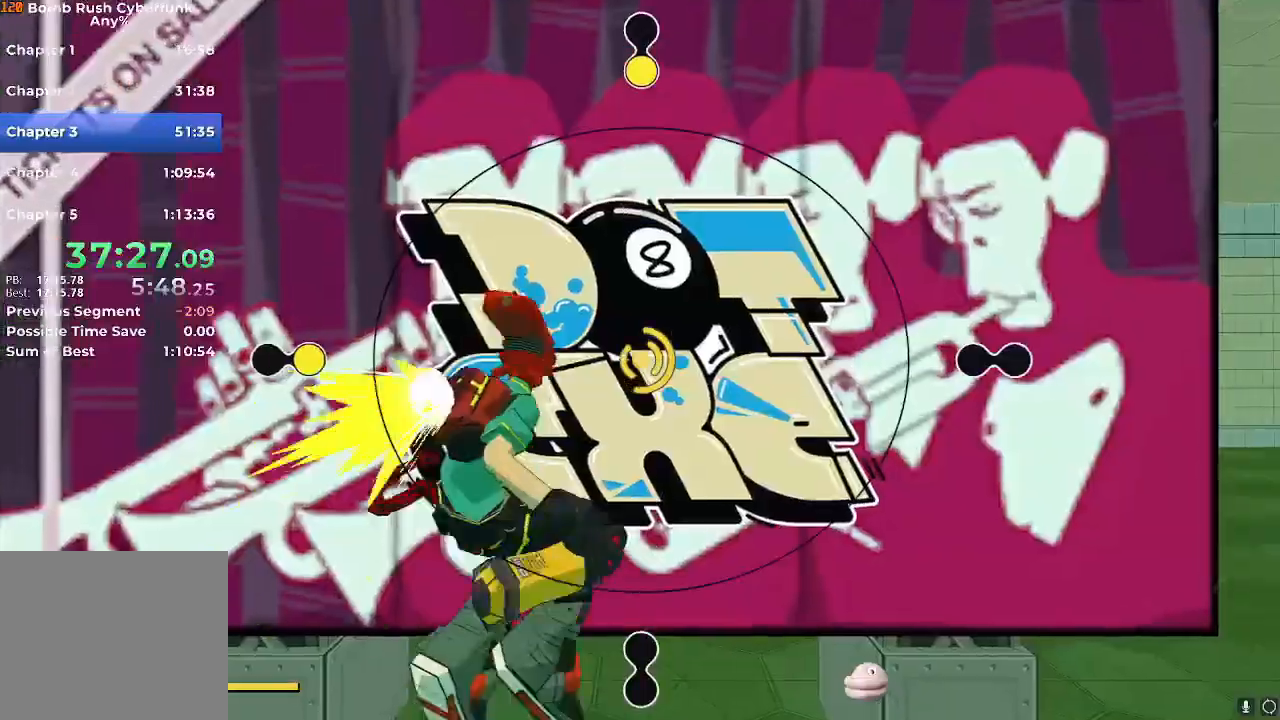
{"buttons": [], "left_stick": "center", "right_stick": "up", "events": [[134, "right_stick", "right"], [301, "right_stick", "down"], [467, "right_stick", "up"]]}
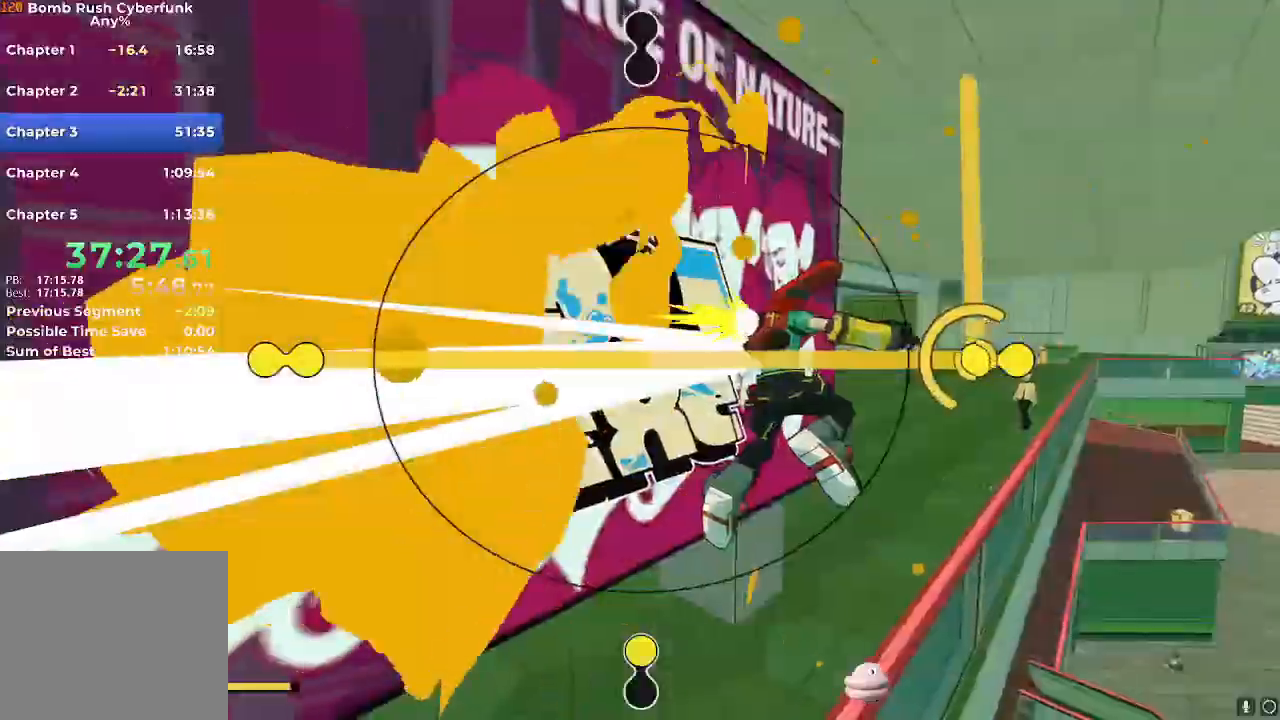
{"buttons": [], "left_stick": "center", "right_stick": "up"}
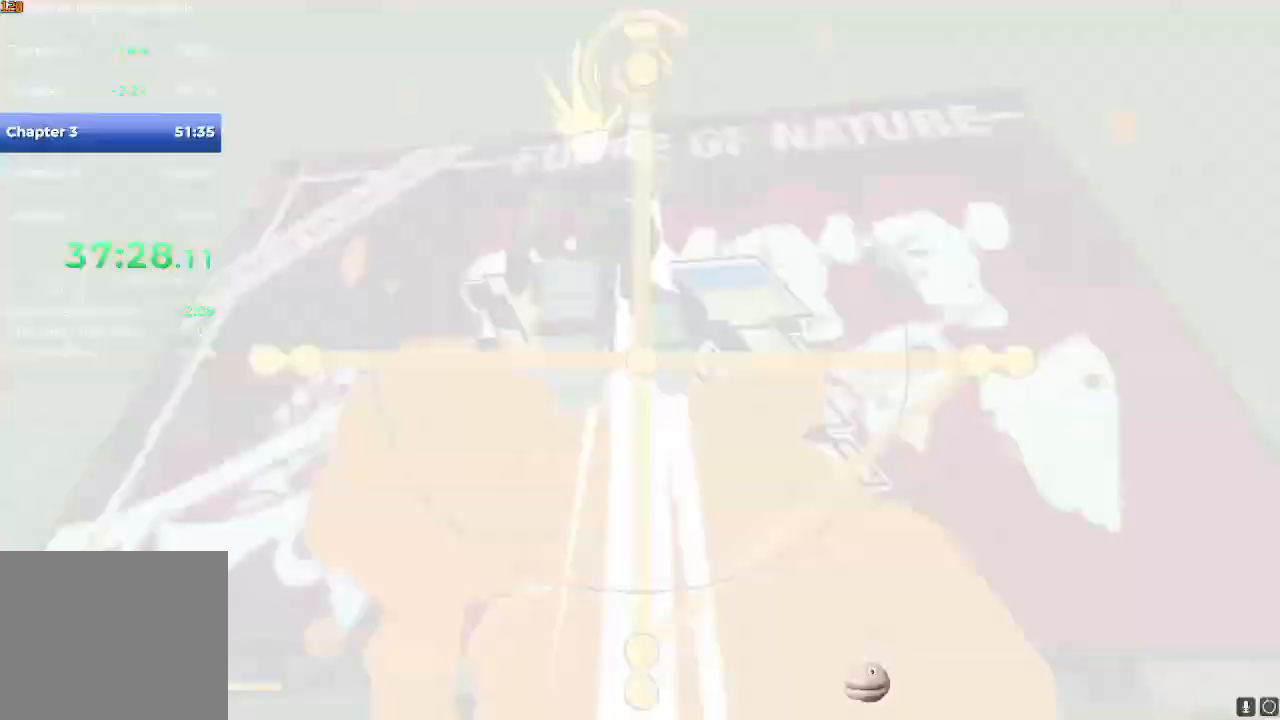
{"buttons": ["R2"], "left_stick": "up-left", "right_stick": "center", "events": [[17, "right_stick", "down"], [217, "right_stick", "center"], [334, "R2", "down"], [451, "left_stick", "up-left"]]}
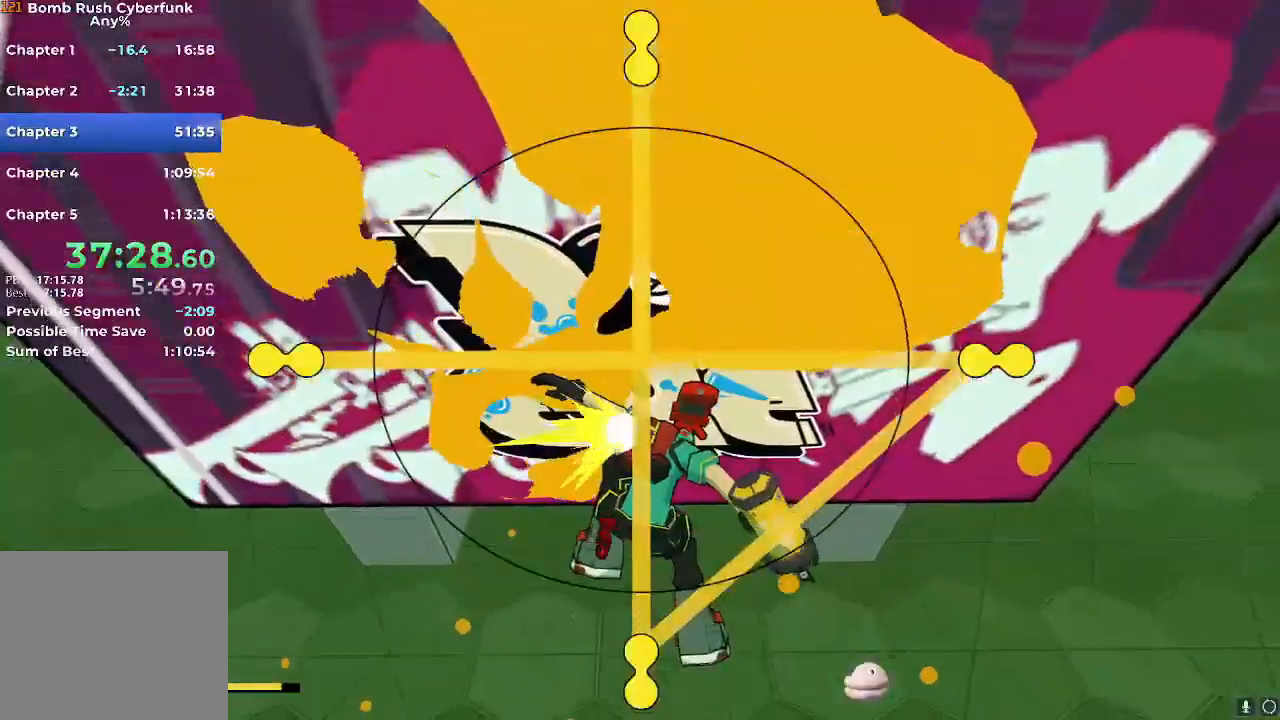
{"buttons": ["R2"], "left_stick": "center", "right_stick": "center", "events": [[333, "left_stick", "center"]]}
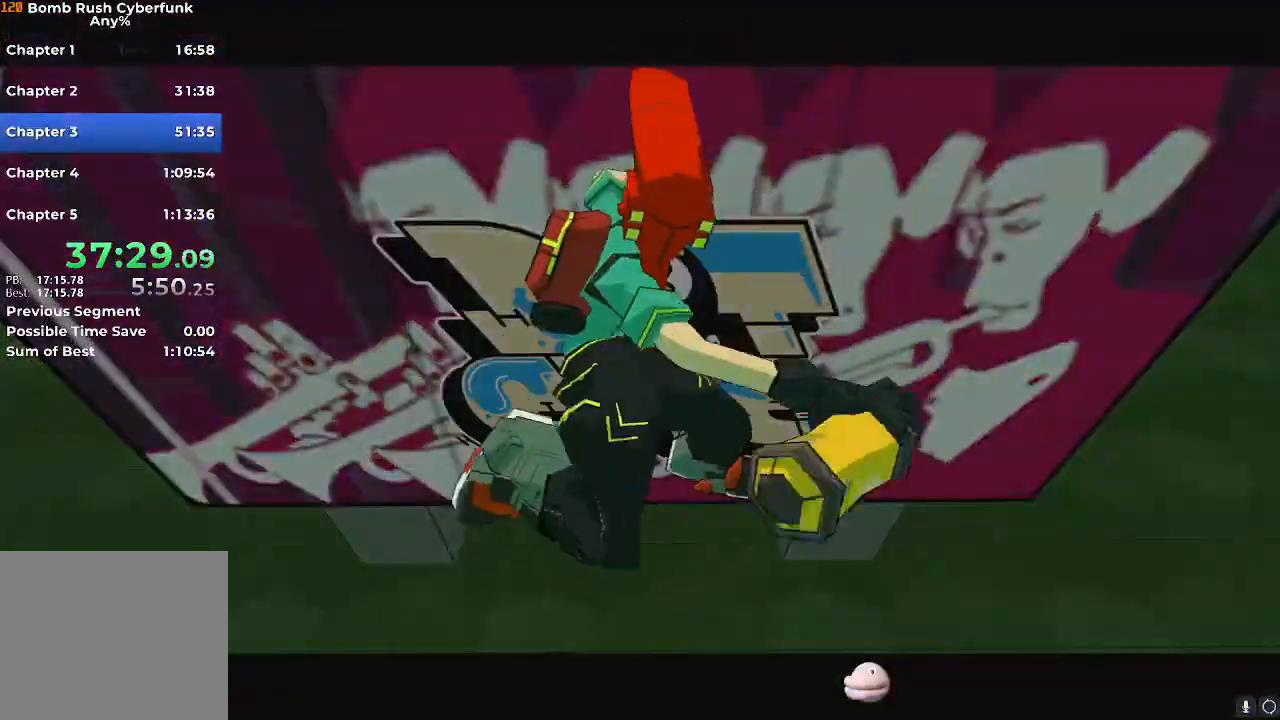
{"buttons": ["R2"], "left_stick": "up-left", "right_stick": "center", "events": [[50, "left_stick", "up-left"], [150, "R2", "up"], [167, "R2", "down"]]}
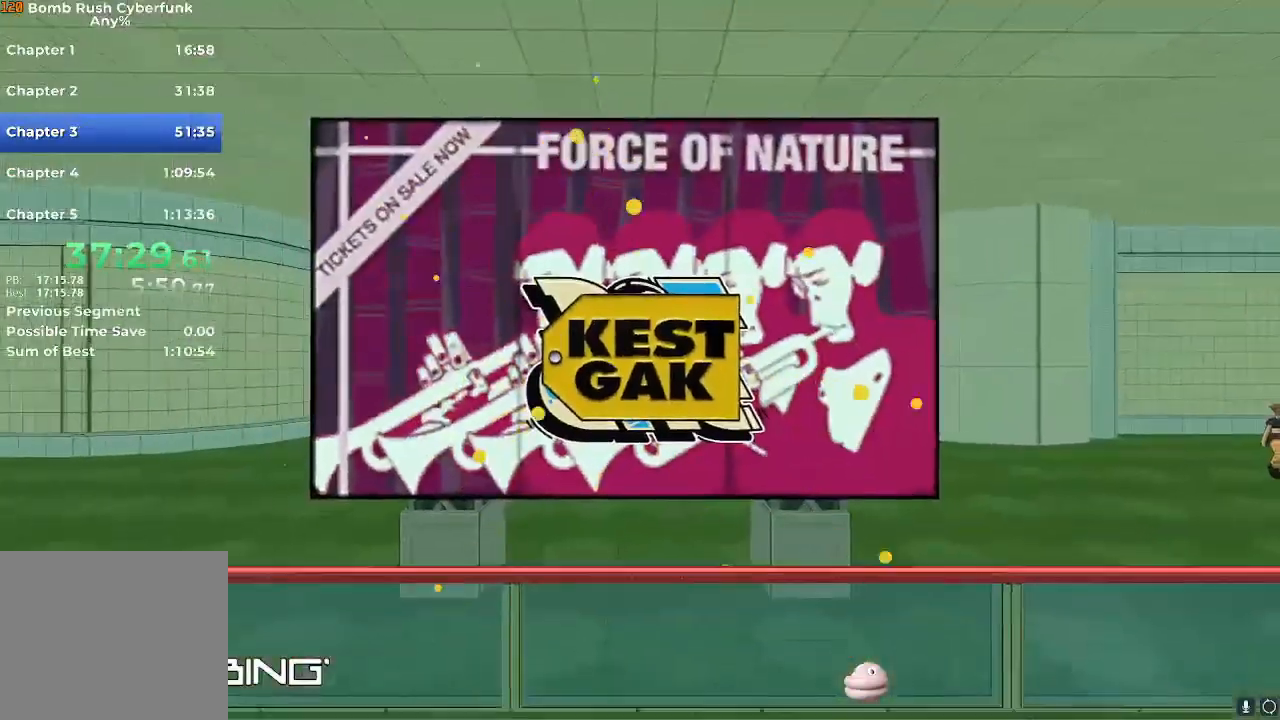
{"buttons": ["R2"], "left_stick": "up-left", "right_stick": "center", "events": []}
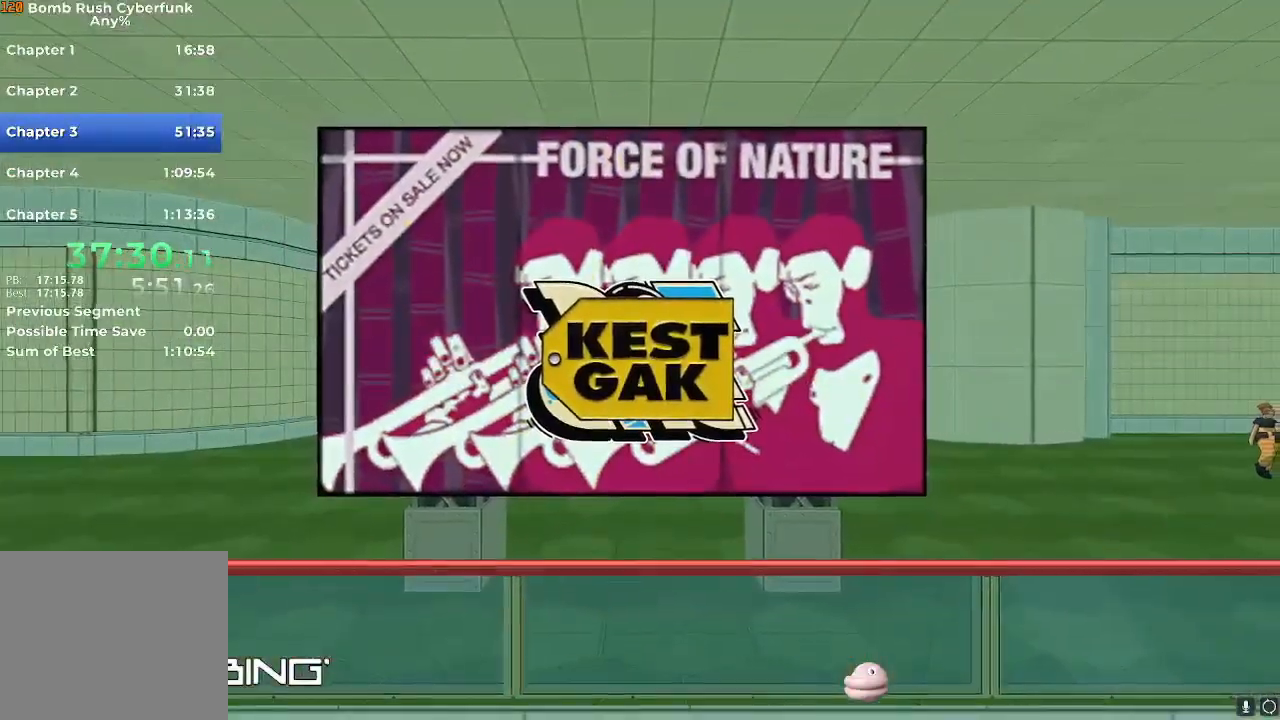
{"buttons": ["R2"], "left_stick": "up-left", "right_stick": "center", "events": []}
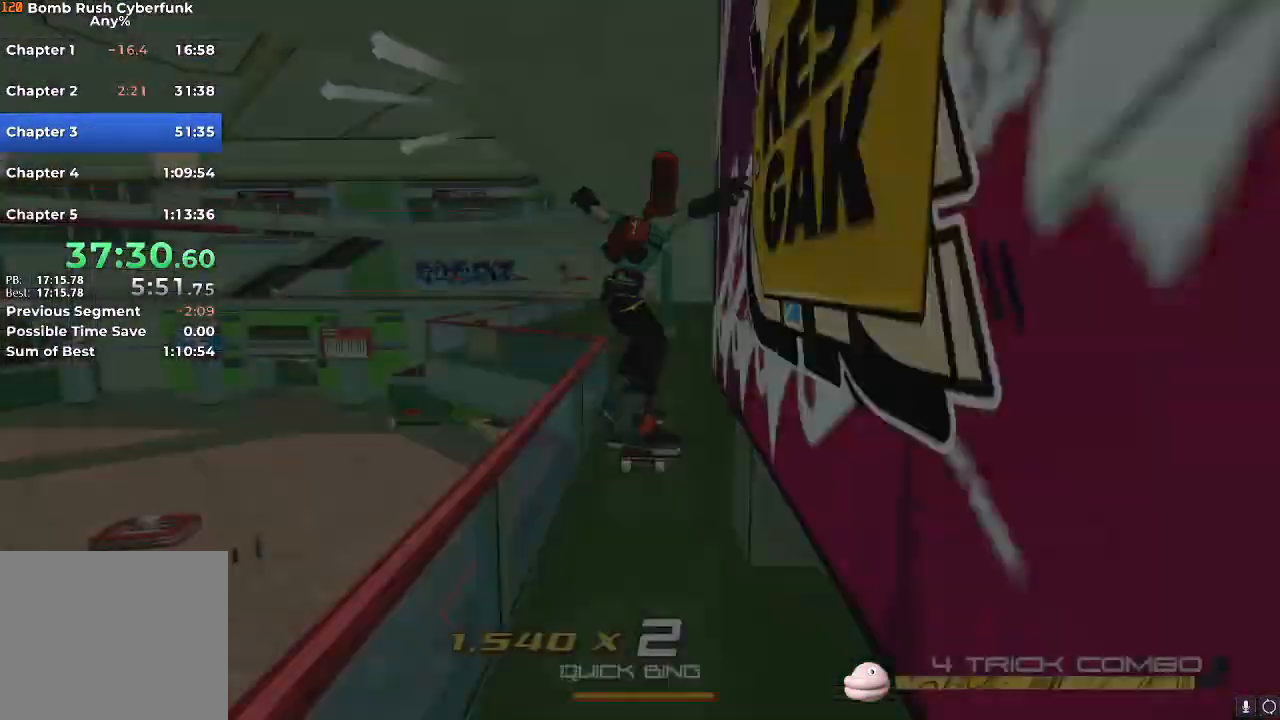
{"buttons": ["R2"], "left_stick": "up", "right_stick": "center"}